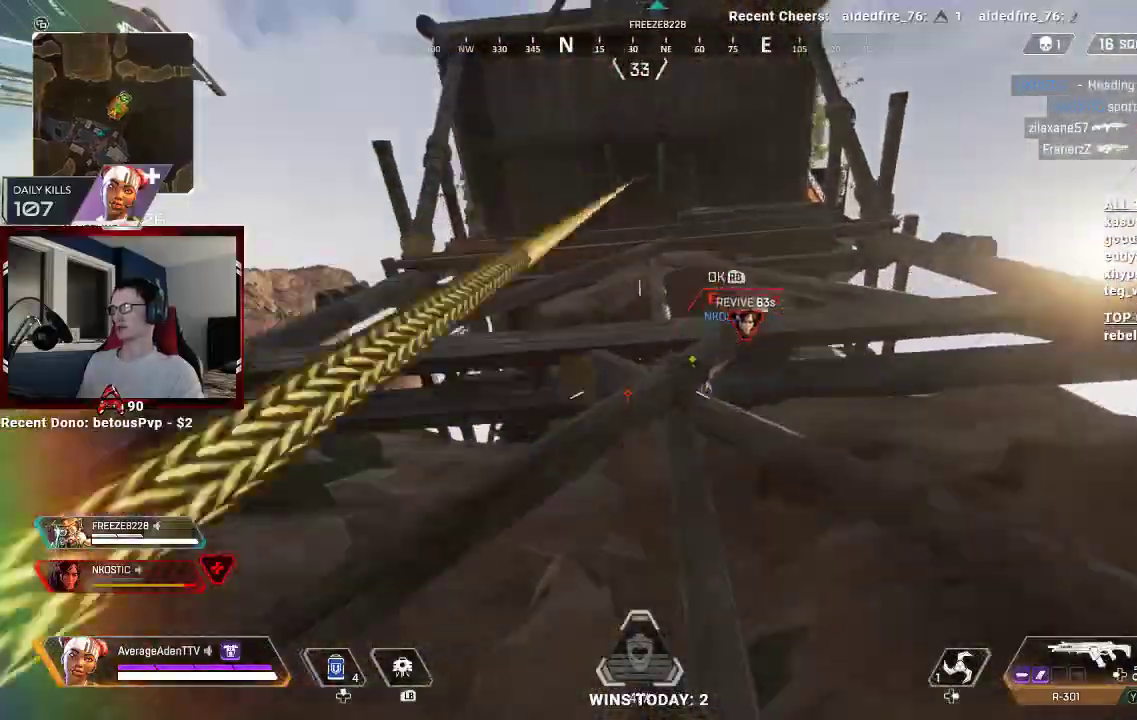
Gameplay with a controller (Xbox layout); each line is a JSON object with the inputs held at the frame after it. "events" lists button and stick changes between this image and that frame as [ms after this image, input, new state], when the widget could be followed in between.
{"buttons": [], "left_stick": "center", "right_stick": "center", "events": [[267, "left_stick", "center"], [367, "right_stick", "down"], [500, "right_stick", "center"]]}
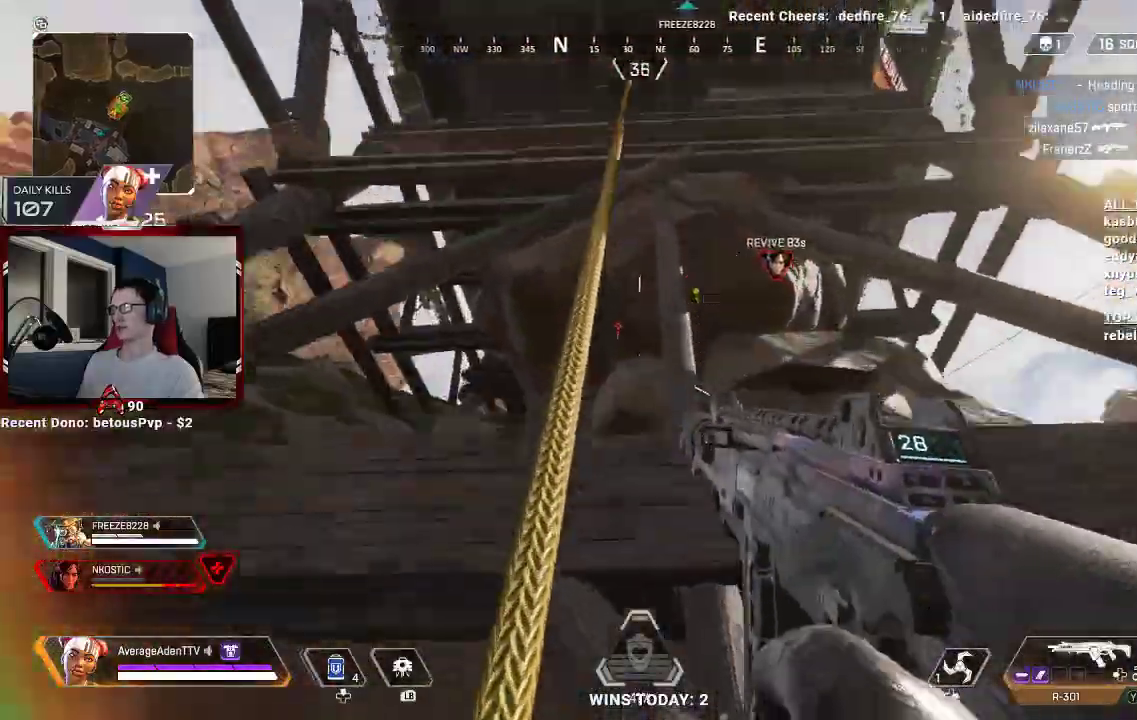
{"buttons": [], "left_stick": "center", "right_stick": "down-right", "events": [[167, "right_stick", "down-right"], [300, "right_stick", "center"], [500, "right_stick", "down-right"]]}
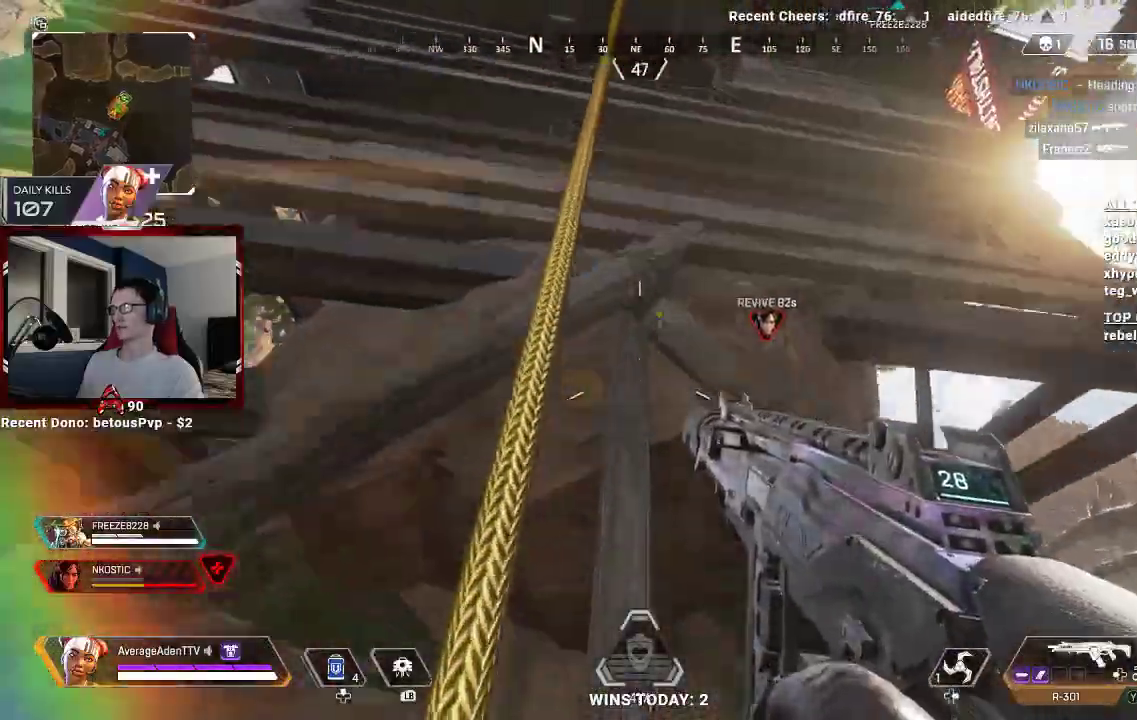
{"buttons": [], "left_stick": "up", "right_stick": "center", "events": [[67, "left_stick", "up"], [167, "right_stick", "center"], [267, "right_stick", "down"], [433, "right_stick", "center"]]}
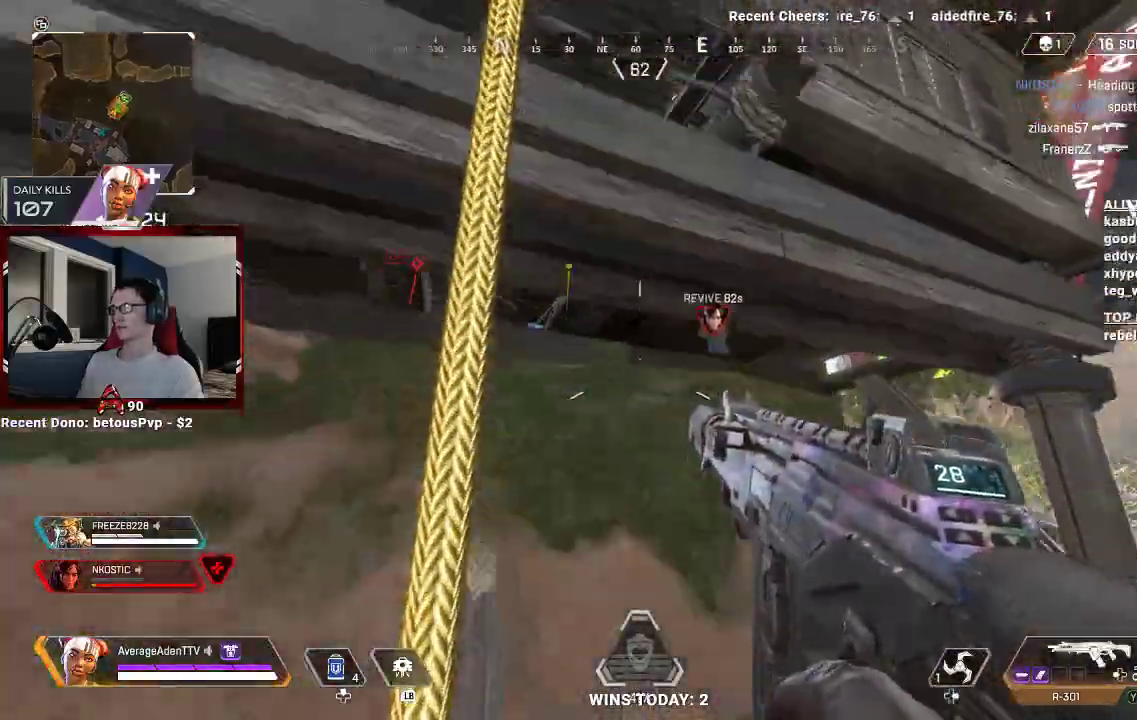
{"buttons": [], "left_stick": "up-right", "right_stick": "center", "events": [[33, "right_stick", "down"], [200, "left_stick", "up-right"], [200, "right_stick", "center"], [300, "right_stick", "down-right"], [433, "right_stick", "center"]]}
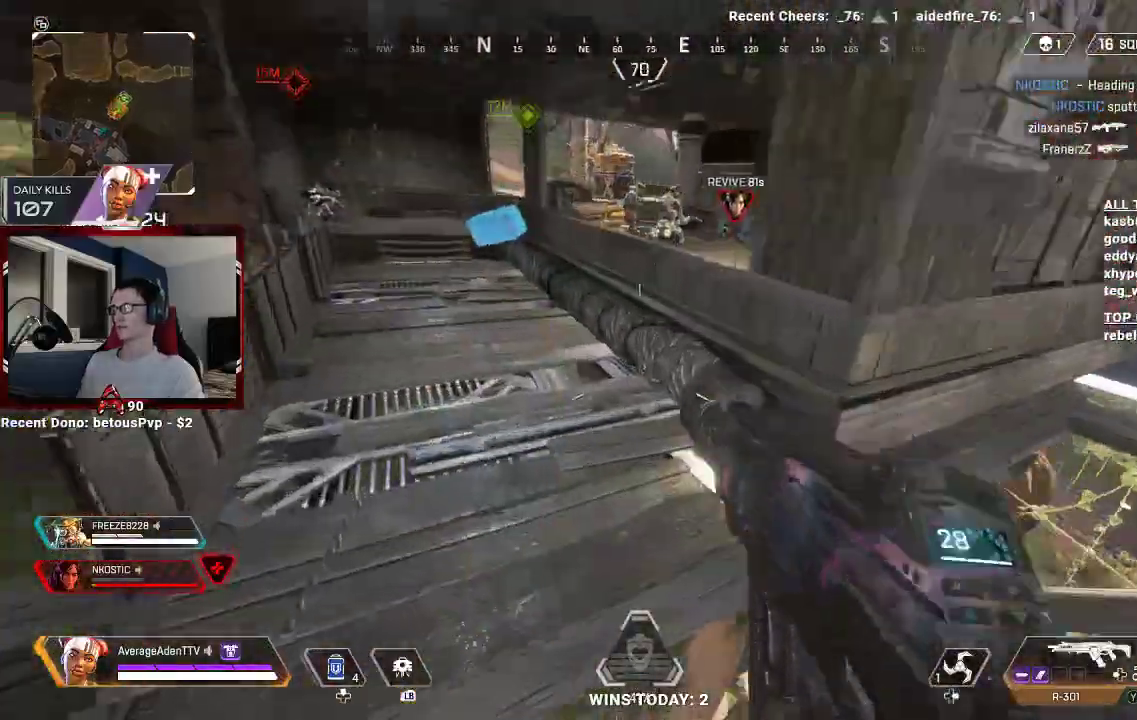
{"buttons": [], "left_stick": "left", "right_stick": "right", "events": [[167, "right_stick", "up-right"], [233, "left_stick", "up-left"], [333, "left_stick", "left"], [500, "right_stick", "right"]]}
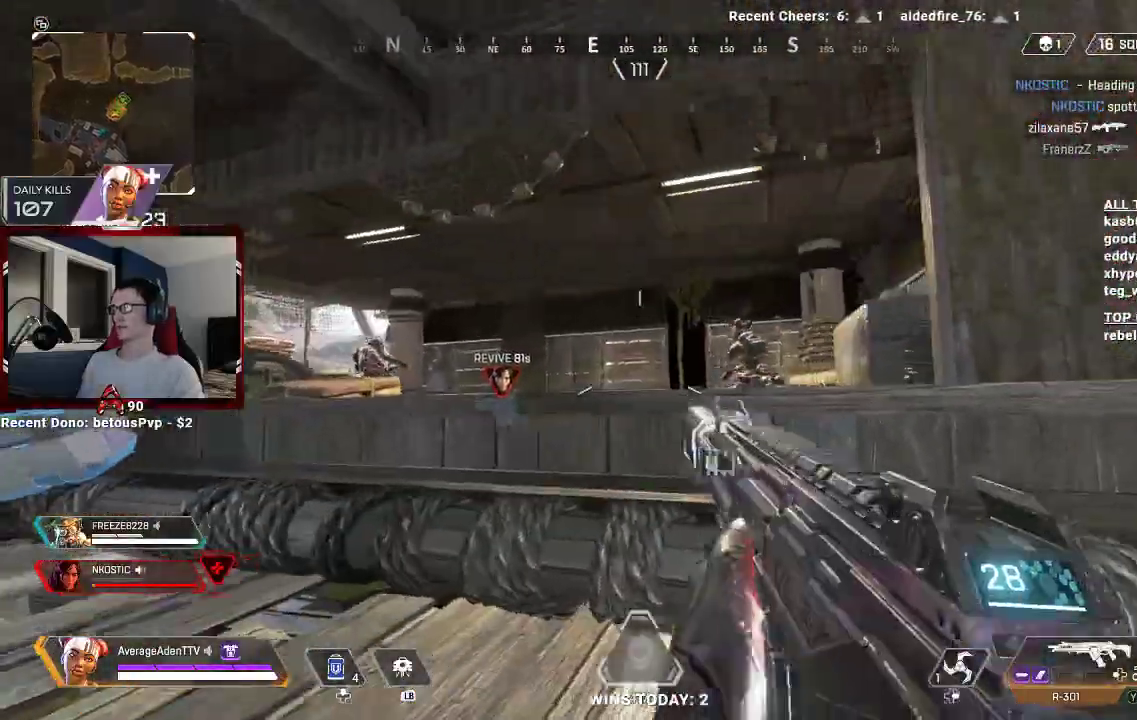
{"buttons": ["L2", "R2"], "left_stick": "left", "right_stick": "left", "events": [[167, "L2", "down"], [233, "R2", "down"], [233, "right_stick", "left"], [367, "right_stick", "down-right"], [467, "right_stick", "left"]]}
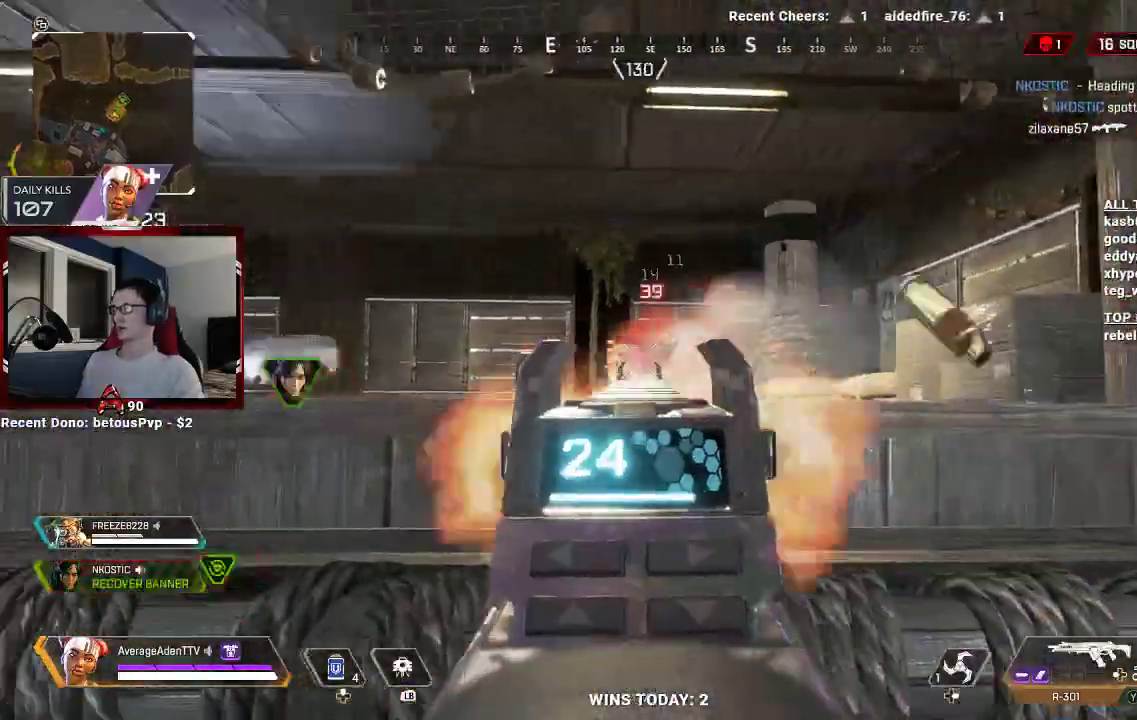
{"buttons": ["L2", "R2"], "left_stick": "down", "right_stick": "left", "events": [[67, "right_stick", "down-left"], [300, "right_stick", "center"], [400, "left_stick", "down"], [467, "right_stick", "left"]]}
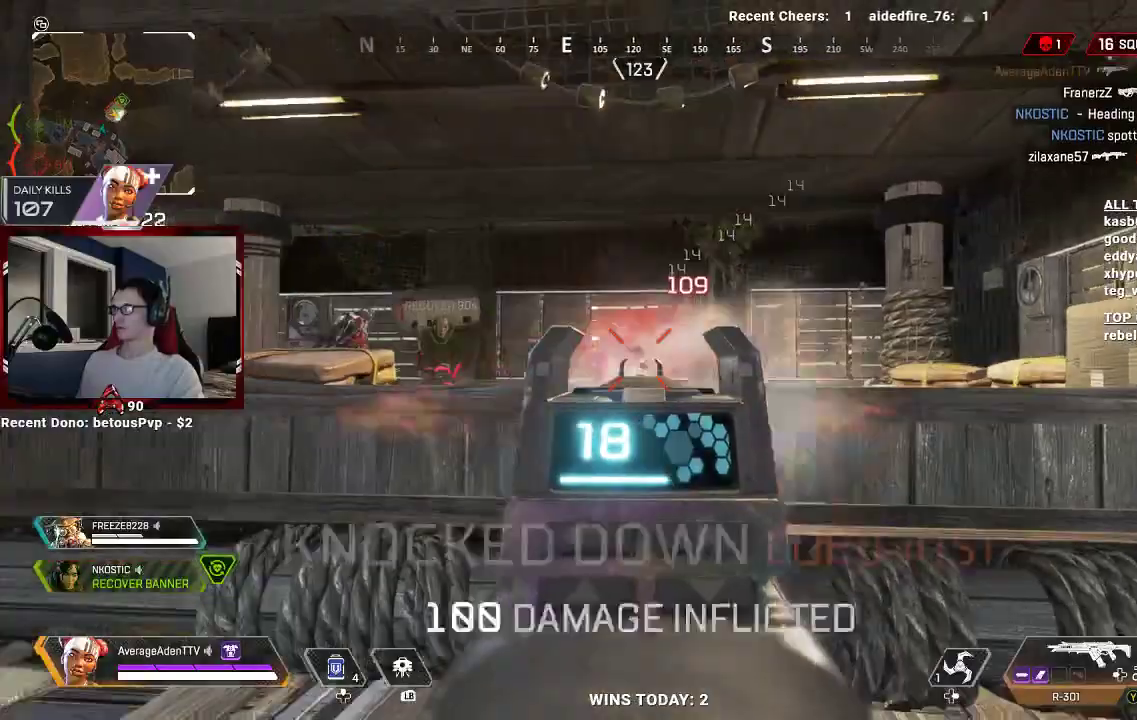
{"buttons": [], "left_stick": "up", "right_stick": "center", "events": [[67, "left_stick", "left"], [133, "left_stick", "up-left"], [133, "right_stick", "center"], [167, "L2", "up"], [167, "R2", "up"], [233, "Y", "down"], [267, "Y", "up"], [300, "left_stick", "up"], [367, "right_stick", "left"], [500, "right_stick", "center"]]}
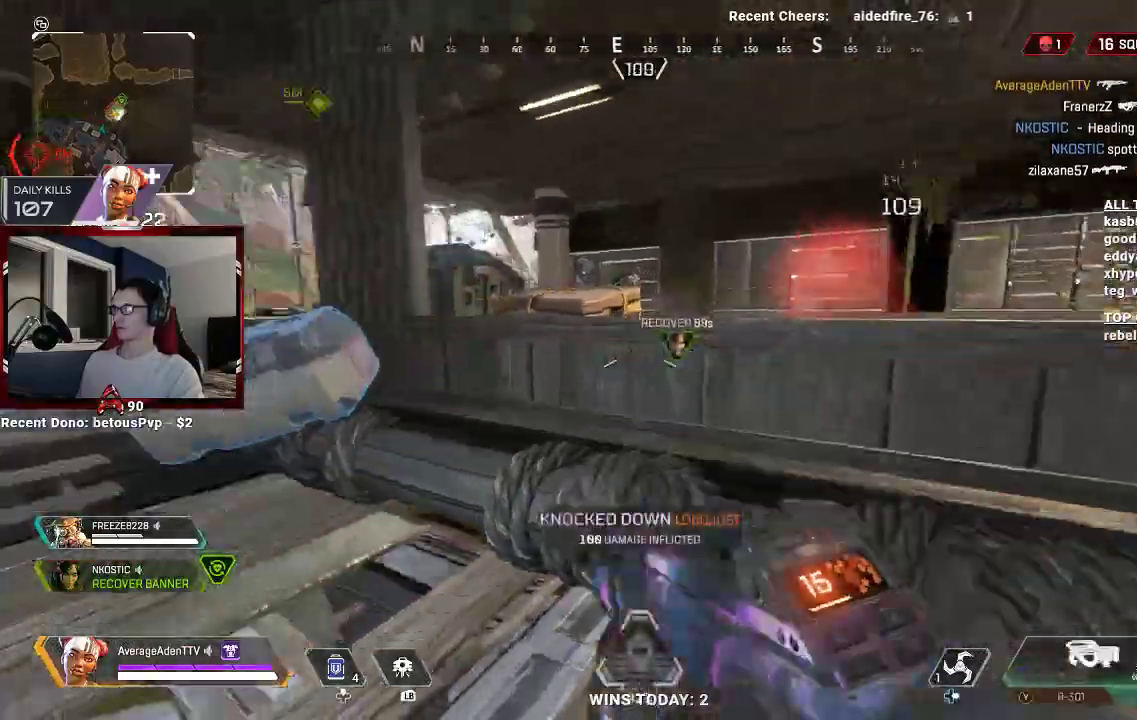
{"buttons": [], "left_stick": "up-right", "right_stick": "down-right", "events": [[33, "left_stick", "up-right"], [167, "A", "down"], [200, "right_stick", "left"], [300, "A", "up"], [300, "right_stick", "center"], [467, "right_stick", "down-right"]]}
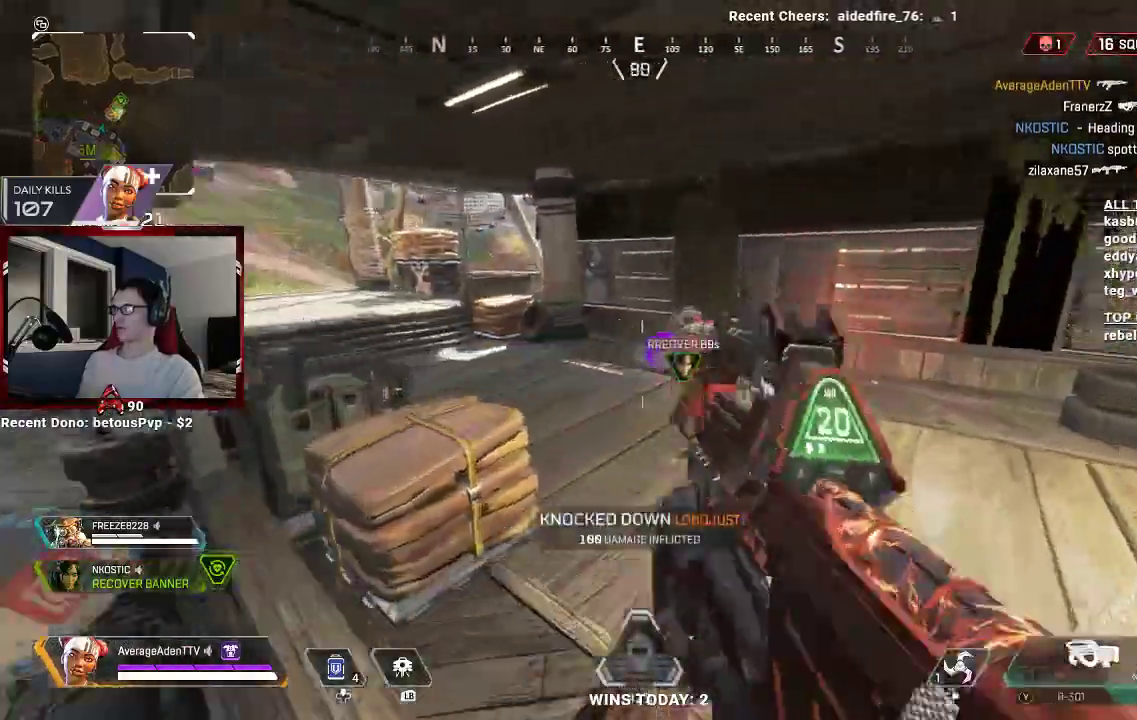
{"buttons": [], "left_stick": "up-right", "right_stick": "up-right", "events": [[67, "R2", "down"], [100, "right_stick", "right"], [200, "right_stick", "center"], [333, "right_stick", "up-left"], [400, "R2", "up"], [433, "right_stick", "up-right"]]}
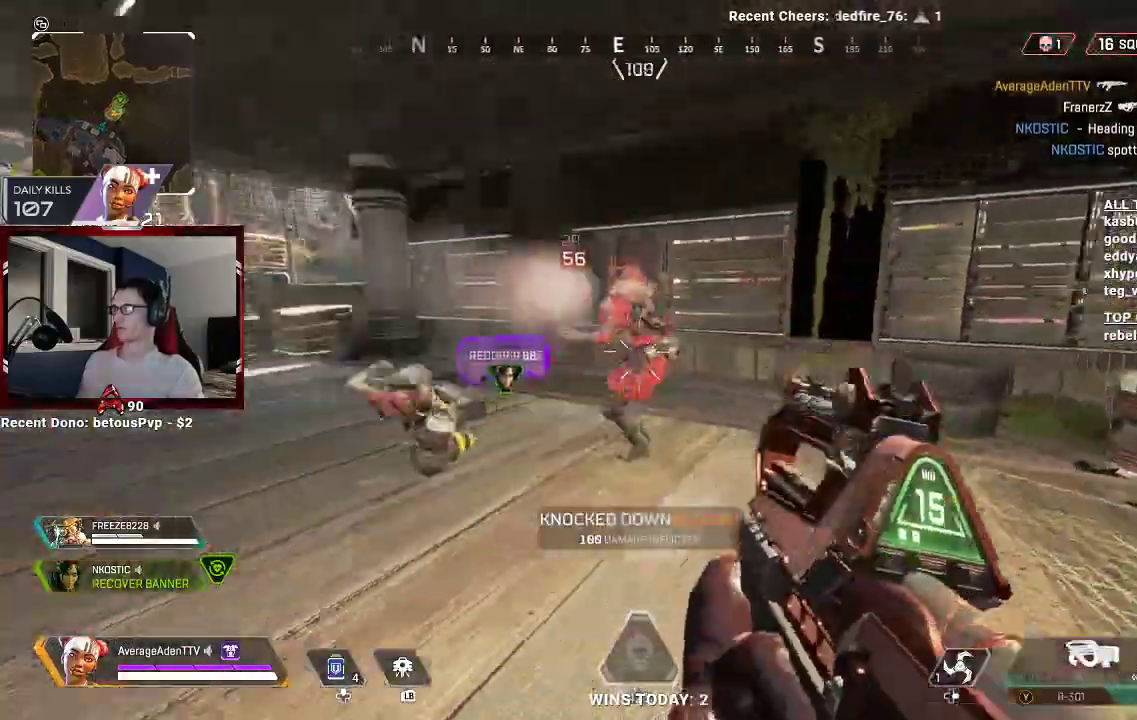
{"buttons": [], "left_stick": "right", "right_stick": "center", "events": [[33, "R2", "down"], [67, "right_stick", "up-left"], [167, "right_stick", "left"], [233, "R2", "up"], [233, "left_stick", "right"], [433, "right_stick", "center"]]}
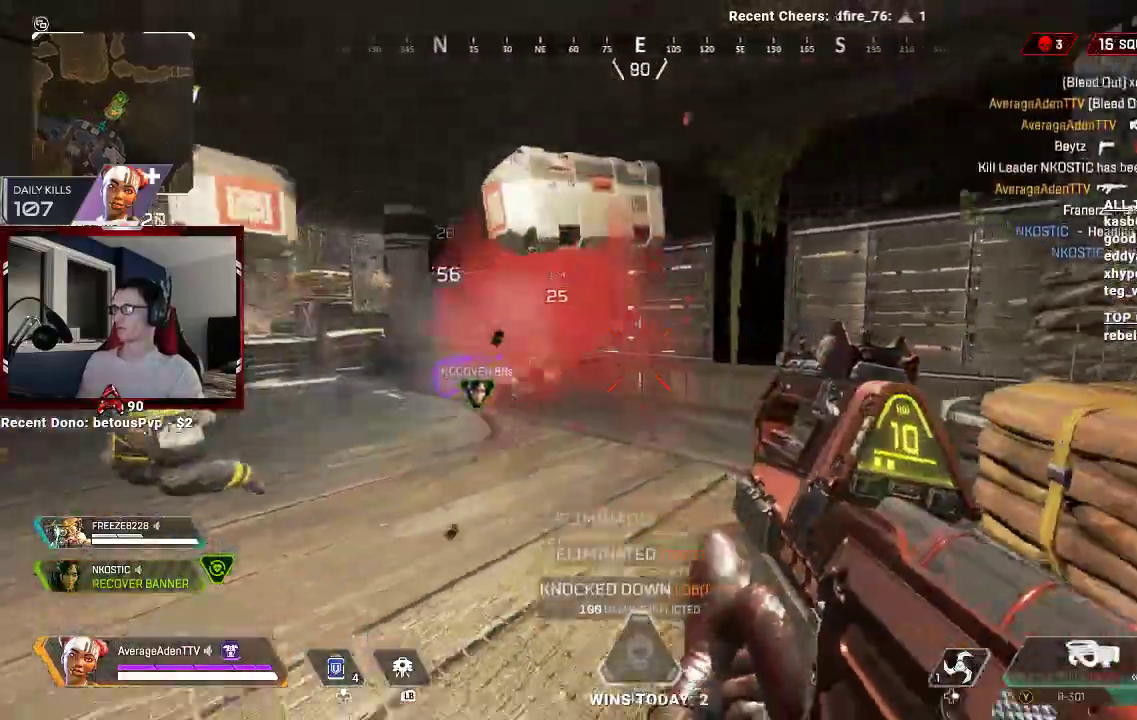
{"buttons": [], "left_stick": "up-right", "right_stick": "down", "events": [[33, "left_stick", "down-left"], [33, "right_stick", "left"], [200, "right_stick", "center"], [233, "left_stick", "up-left"], [267, "X", "down"], [300, "X", "up"], [433, "left_stick", "up-right"], [433, "right_stick", "down"]]}
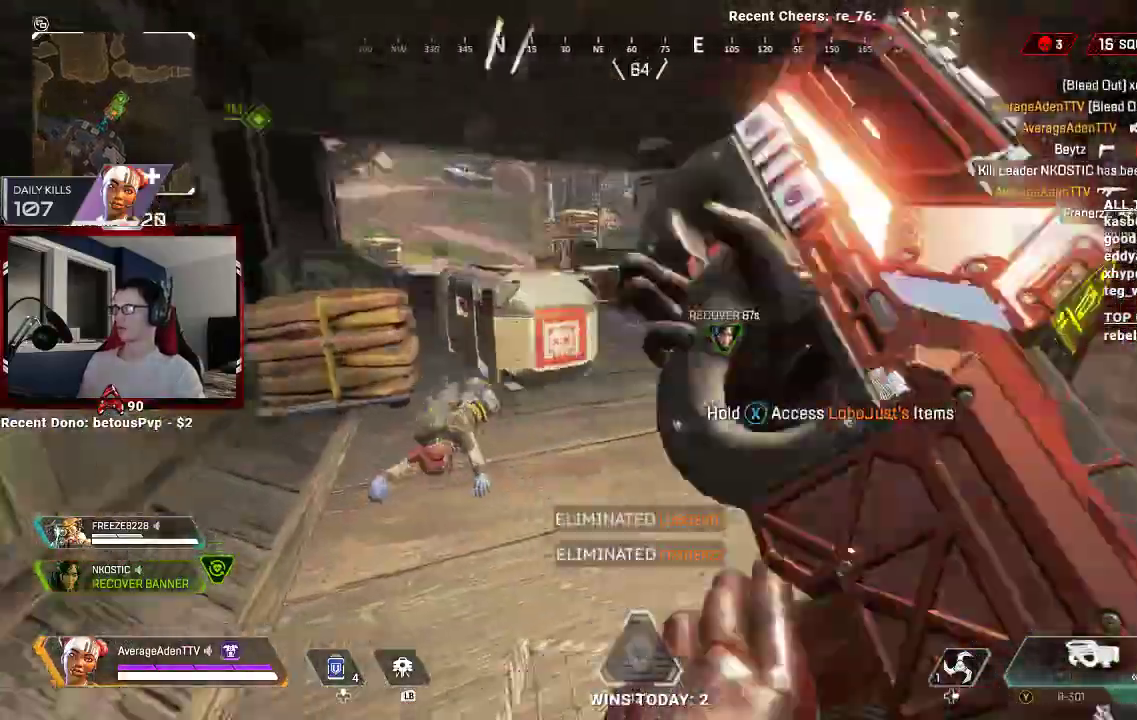
{"buttons": ["L3"], "left_stick": "up-right", "right_stick": "center", "events": [[33, "L3", "down"], [100, "right_stick", "center"], [167, "L3", "up"], [233, "L3", "down"], [367, "L3", "up"], [467, "L3", "down"]]}
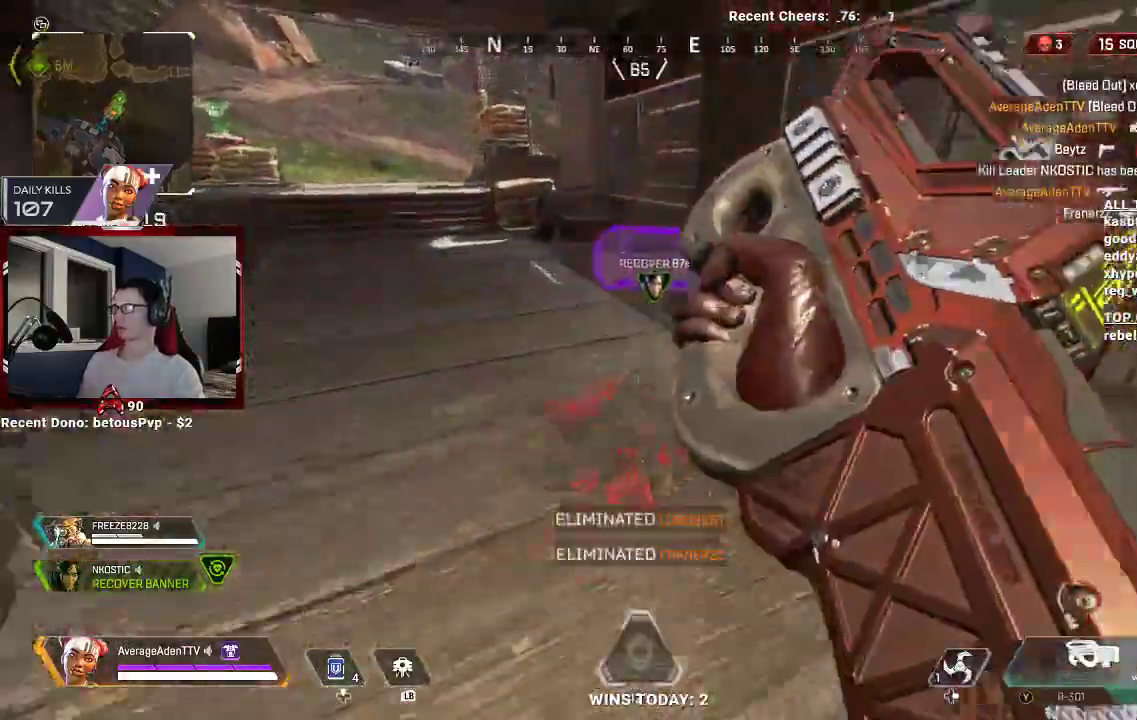
{"buttons": [], "left_stick": "up-right", "right_stick": "left", "events": [[67, "L3", "up"], [100, "right_stick", "up-left"], [267, "right_stick", "center"], [400, "right_stick", "left"]]}